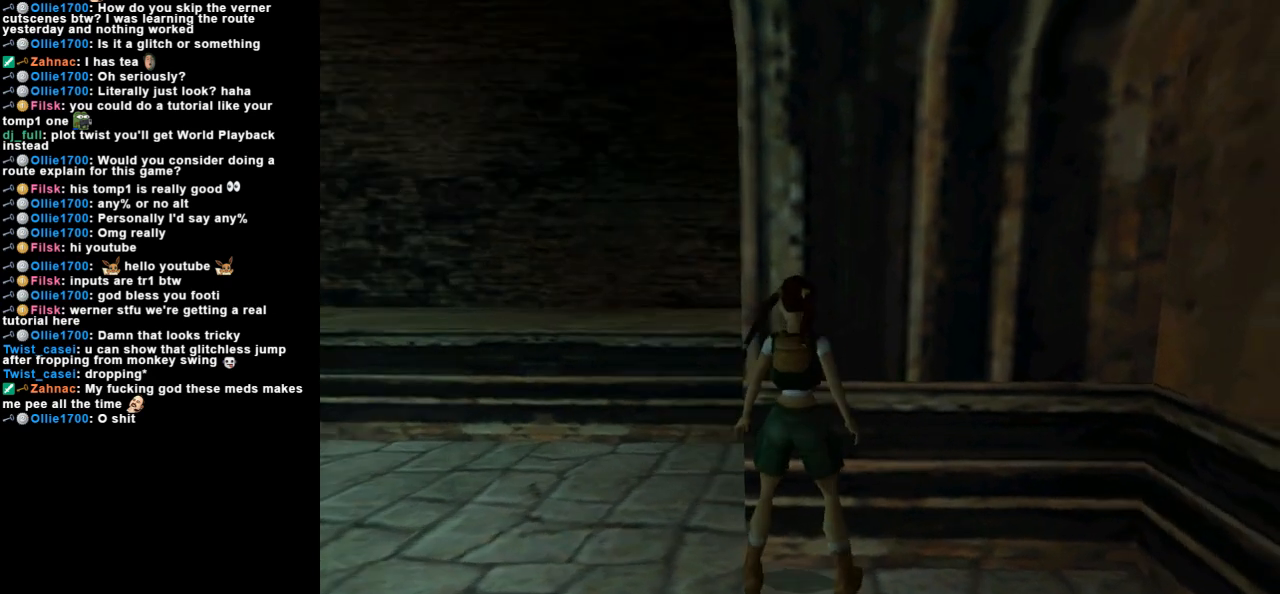
Gameplay with keyboard; each line is a JSON object with the keys held at the frame after it. "events" lists presses ("down") and releases ("up") of "action", "dash", "down", "duck", "flare", "guns", "inv", "jump", "left", "lmed", "look", "lstep", "pause", "right", "roll", "roll2", "rstep", "space", "up" and "walk" between this image and that frame as [ms after this image, input, new state], when the widget could be followed in between. No other keys are recorded. Mouse input is not recorded. Key names are as the overlay labels them; some are game actions (e.g. jump) rather than physical keys.
{"keys": [], "events": [[167, "left", "up"]]}
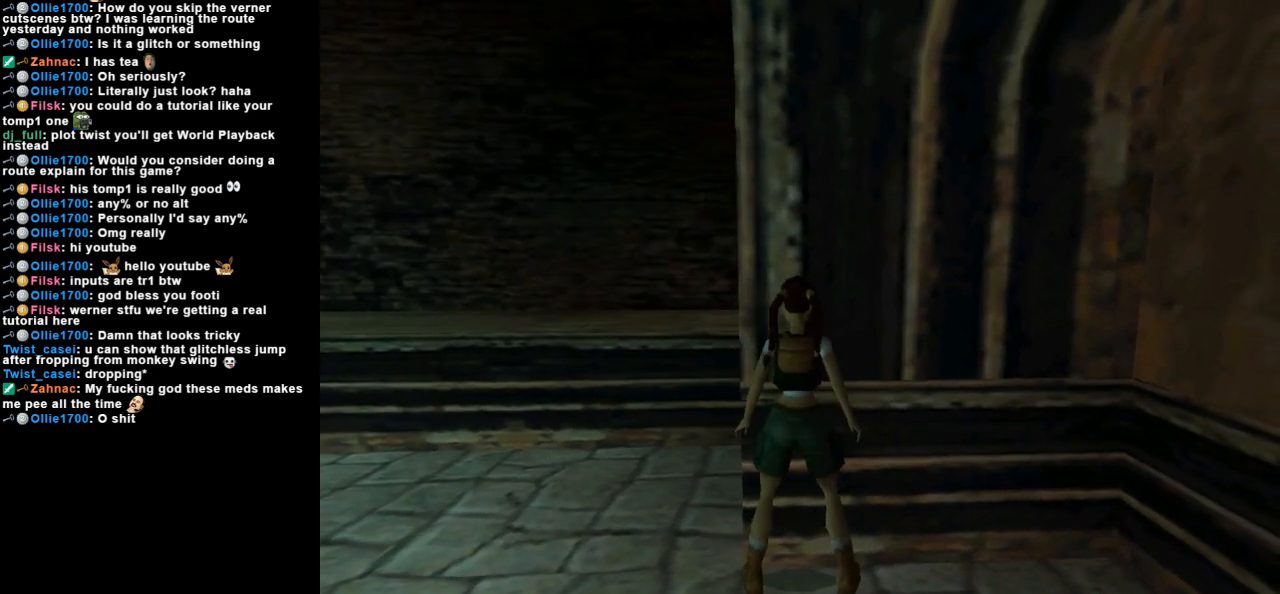
{"keys": [], "events": []}
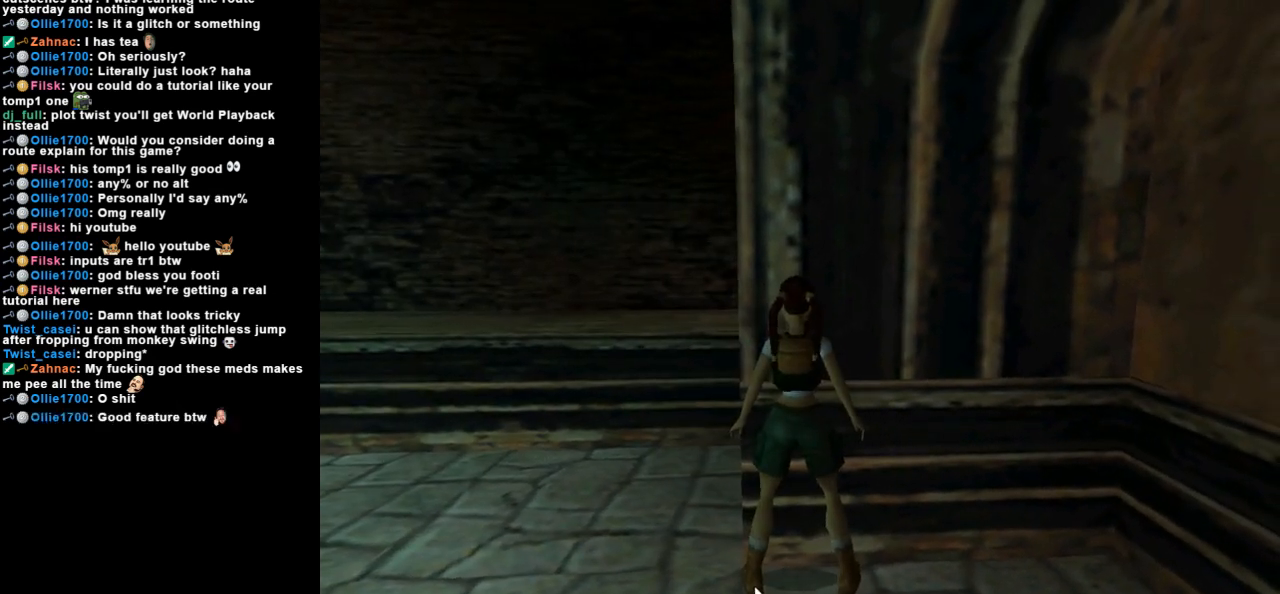
{"keys": [], "events": []}
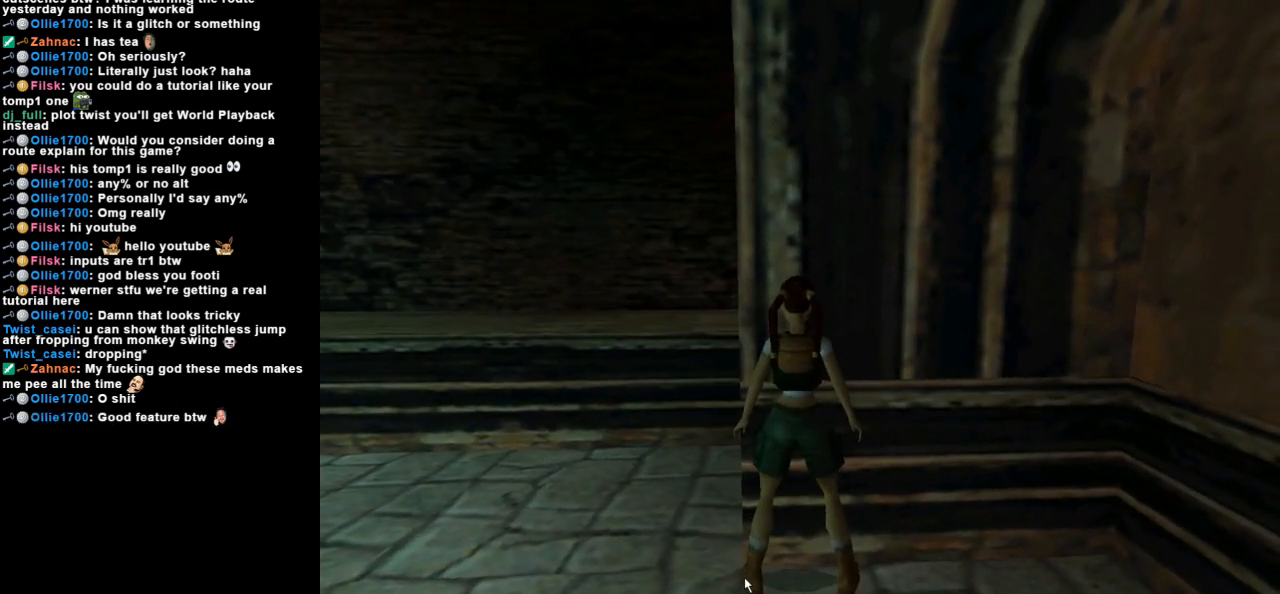
{"keys": [], "events": []}
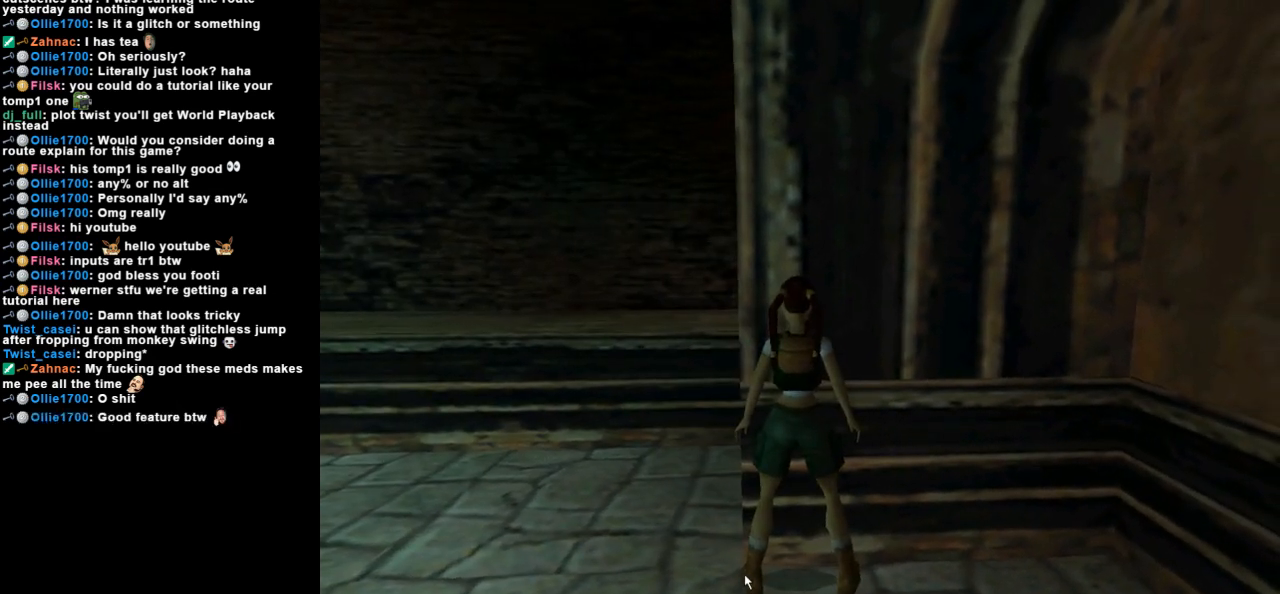
{"keys": [], "events": []}
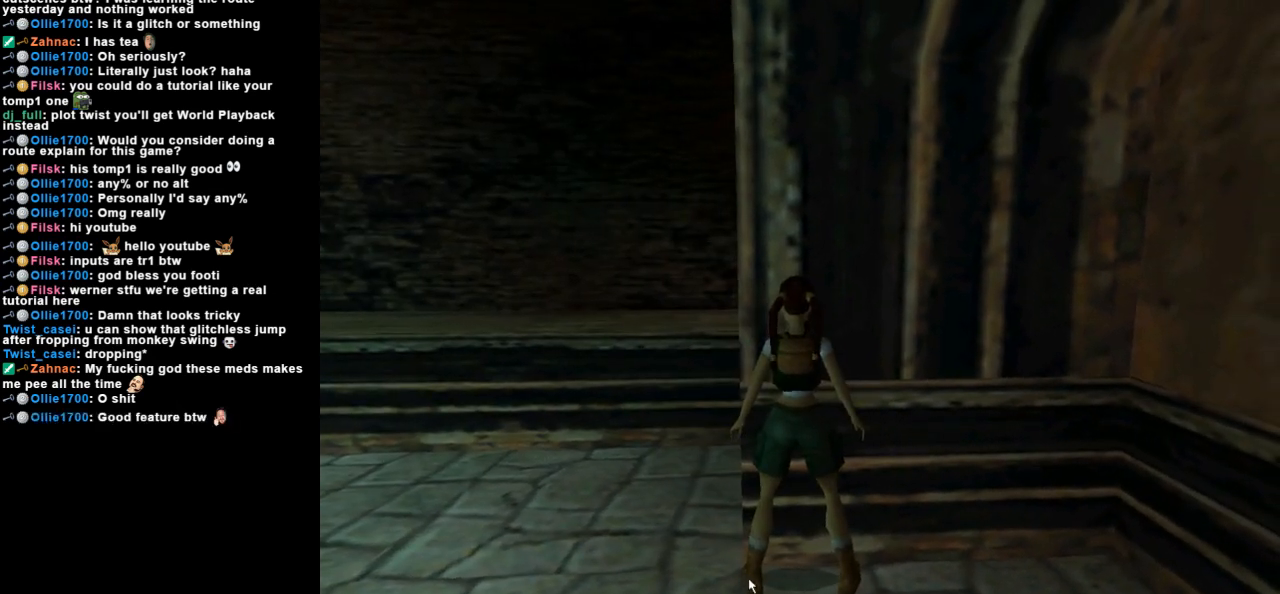
{"keys": [], "events": []}
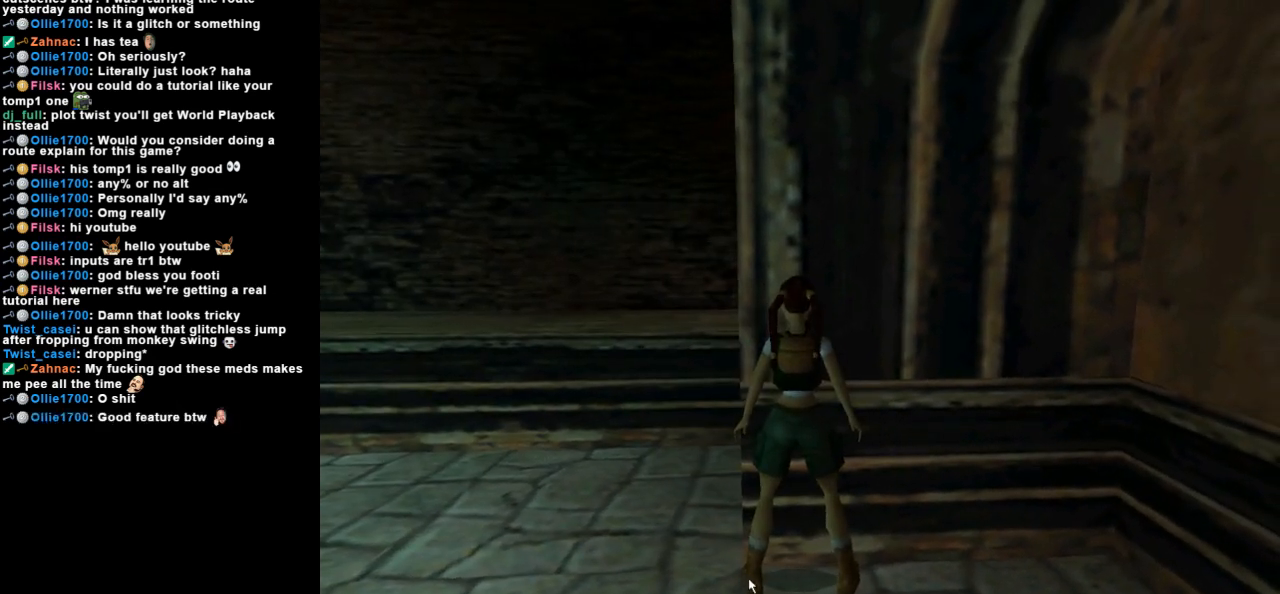
{"keys": [], "events": []}
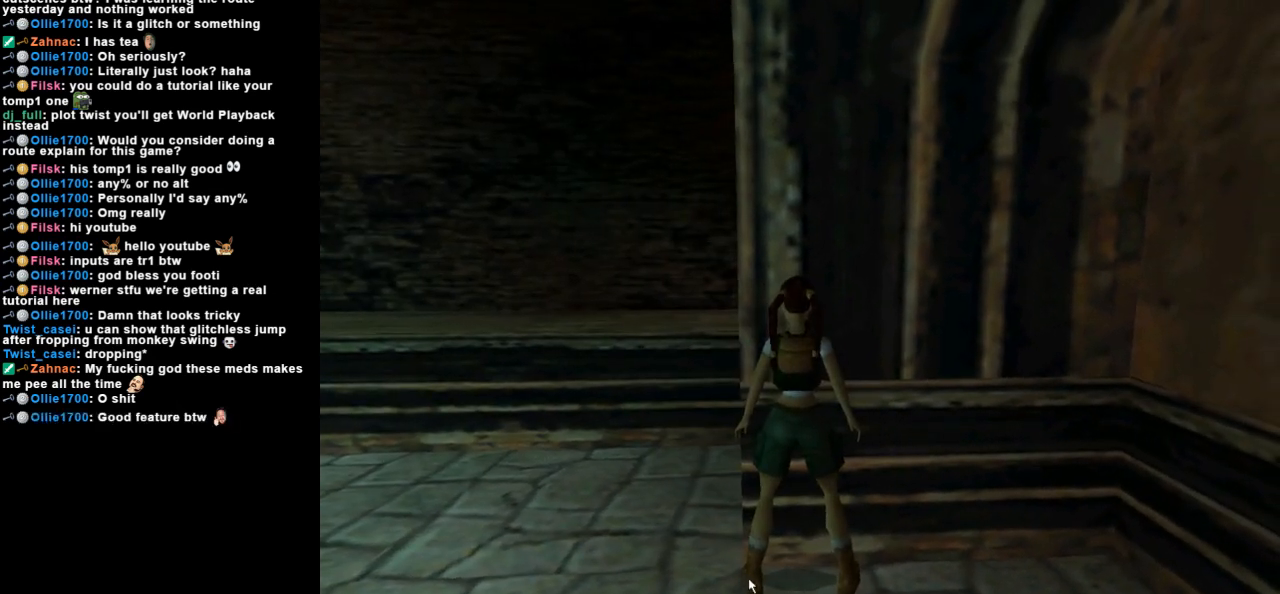
{"keys": [], "events": []}
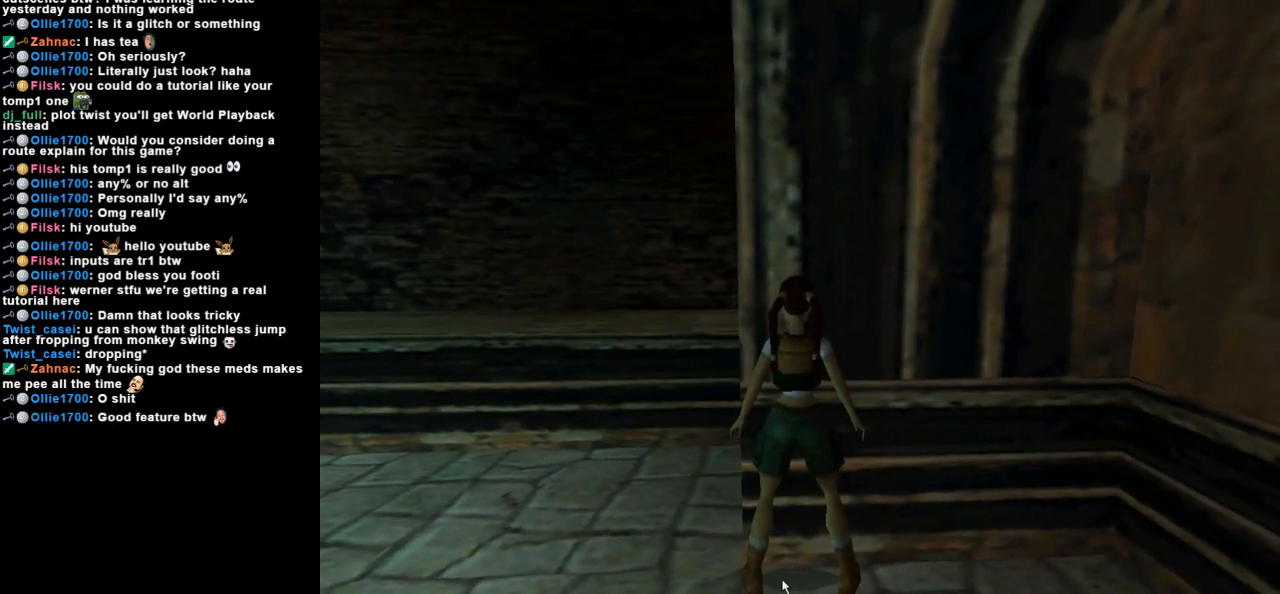
{"keys": [], "events": []}
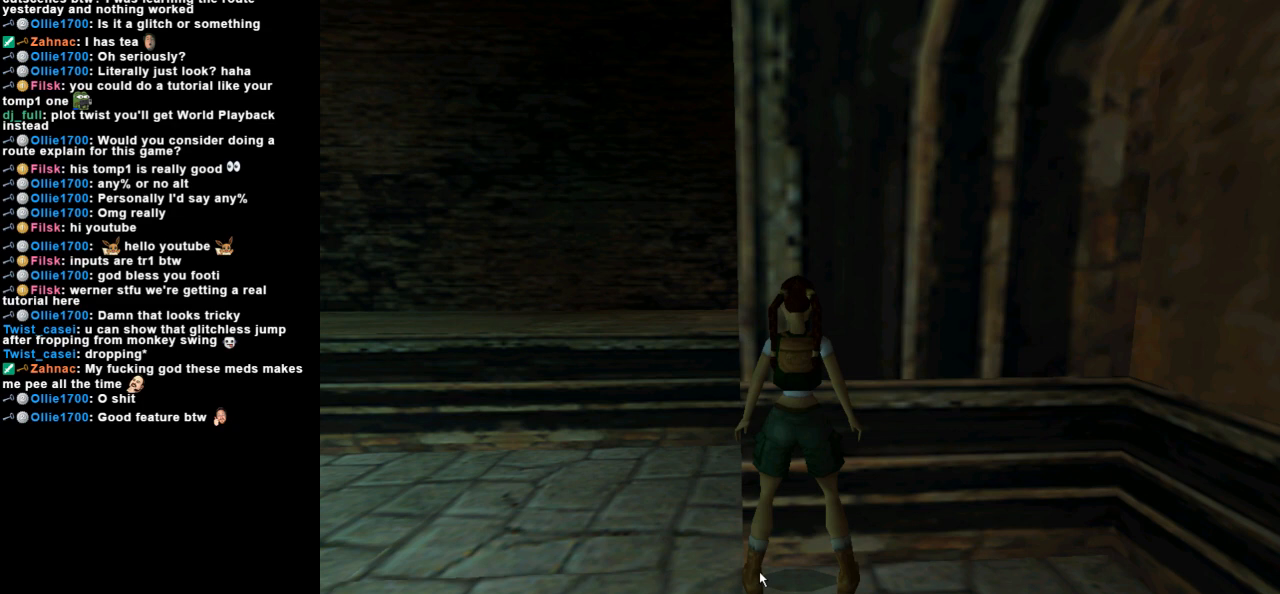
{"keys": [], "events": []}
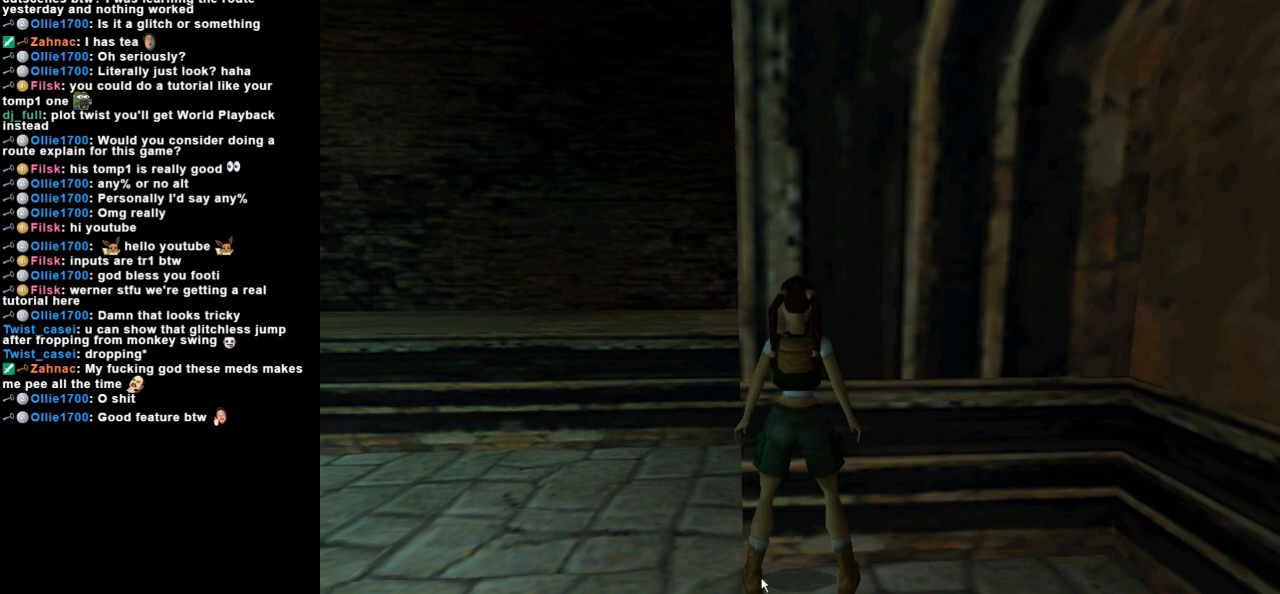
{"keys": [], "events": []}
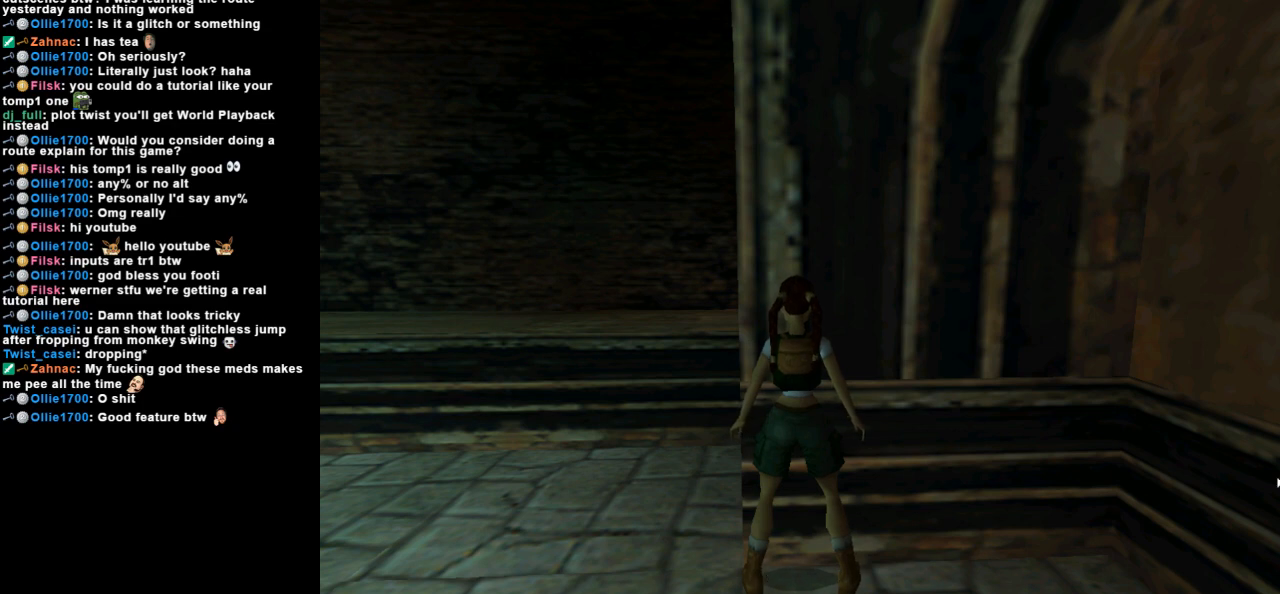
{"keys": ["left"], "events": [[267, "left", "down"]]}
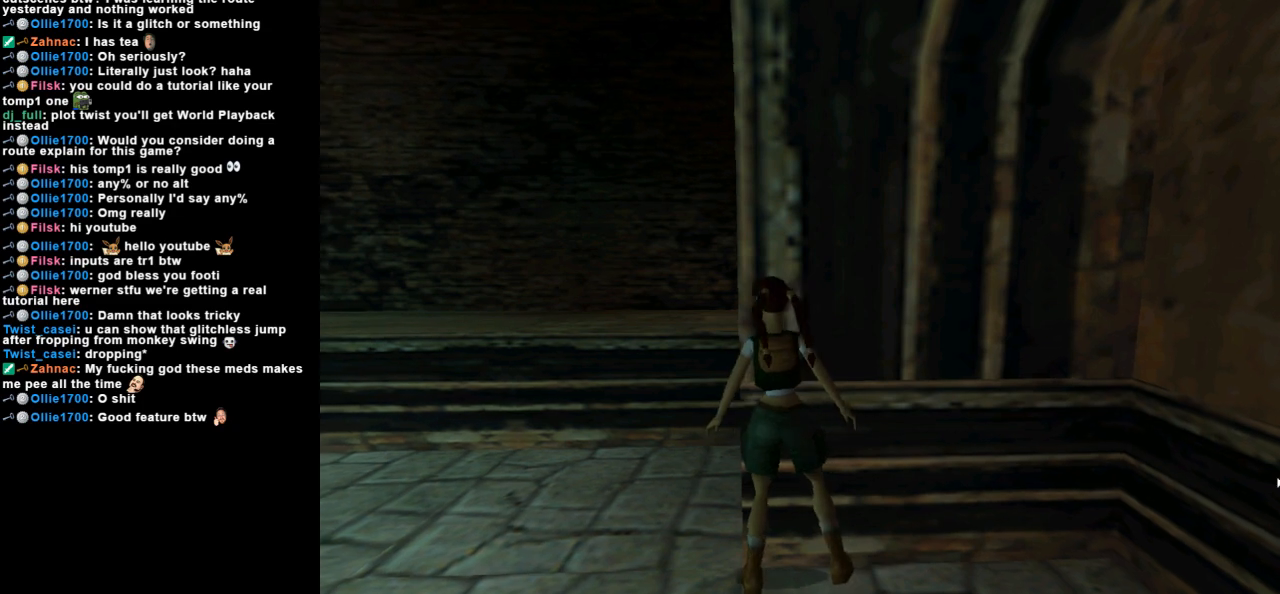
{"keys": [], "events": [[100, "down", "down"], [133, "left", "up"], [333, "left", "down"], [500, "down", "up"], [500, "left", "up"]]}
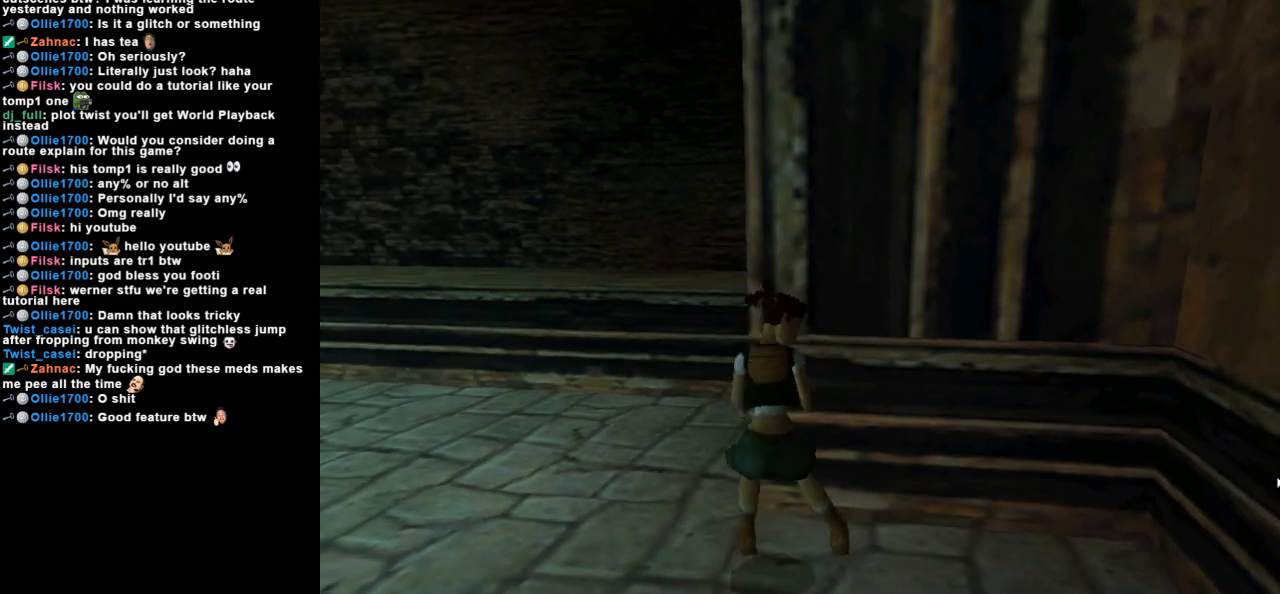
{"keys": ["up"], "events": [[100, "right", "down"], [200, "up", "down"], [400, "right", "up"]]}
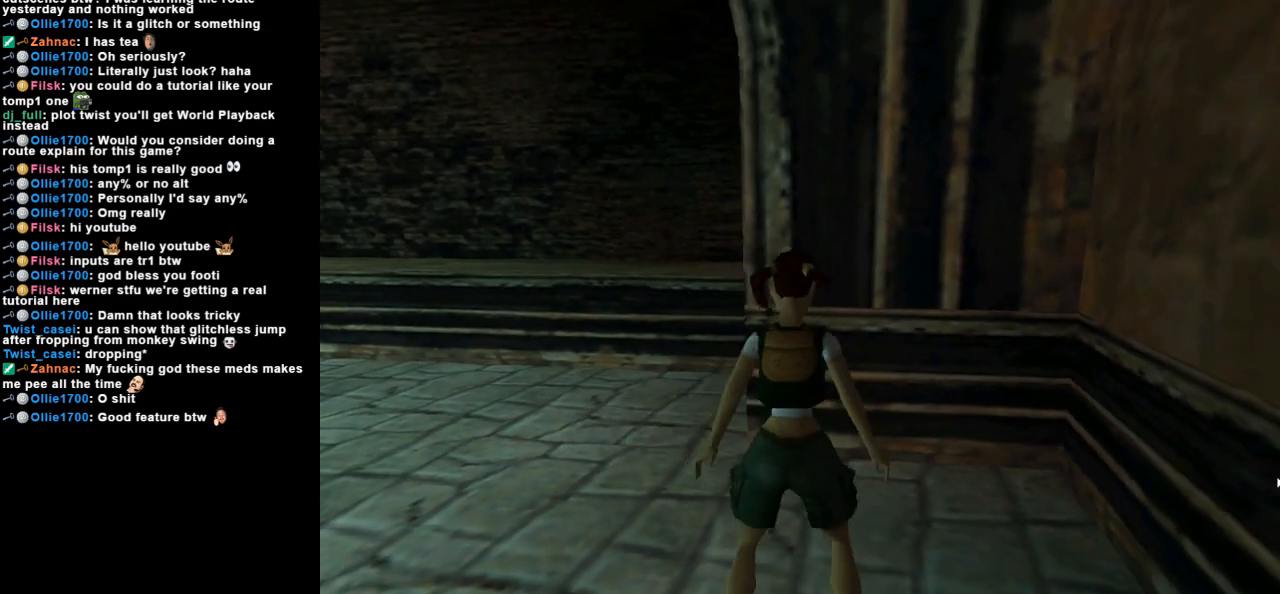
{"keys": ["up"], "events": []}
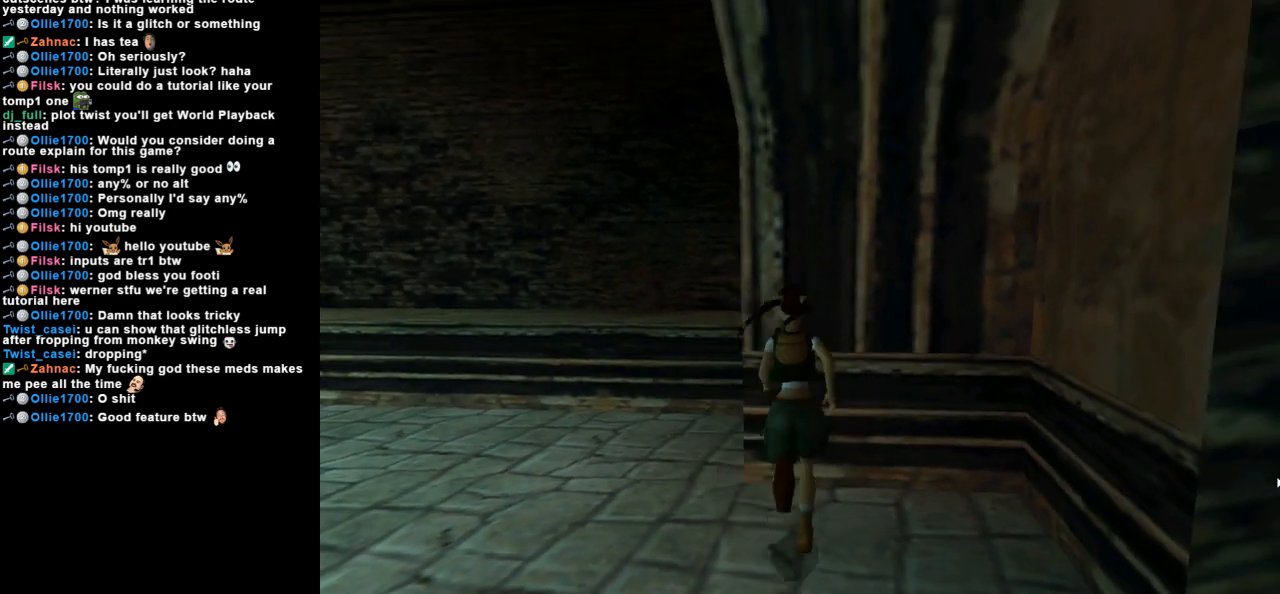
{"keys": ["left"], "events": [[67, "left", "down"], [200, "left", "up"], [200, "up", "up"], [300, "left", "down"], [333, "left", "up"], [500, "left", "down"]]}
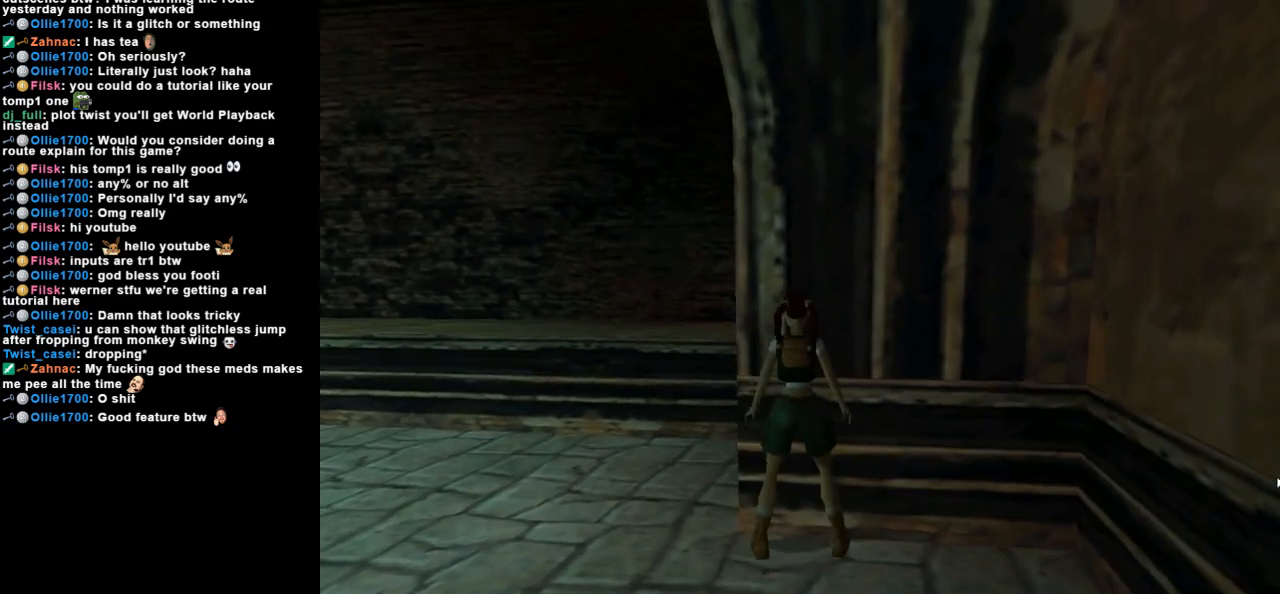
{"keys": [], "events": [[233, "left", "up"]]}
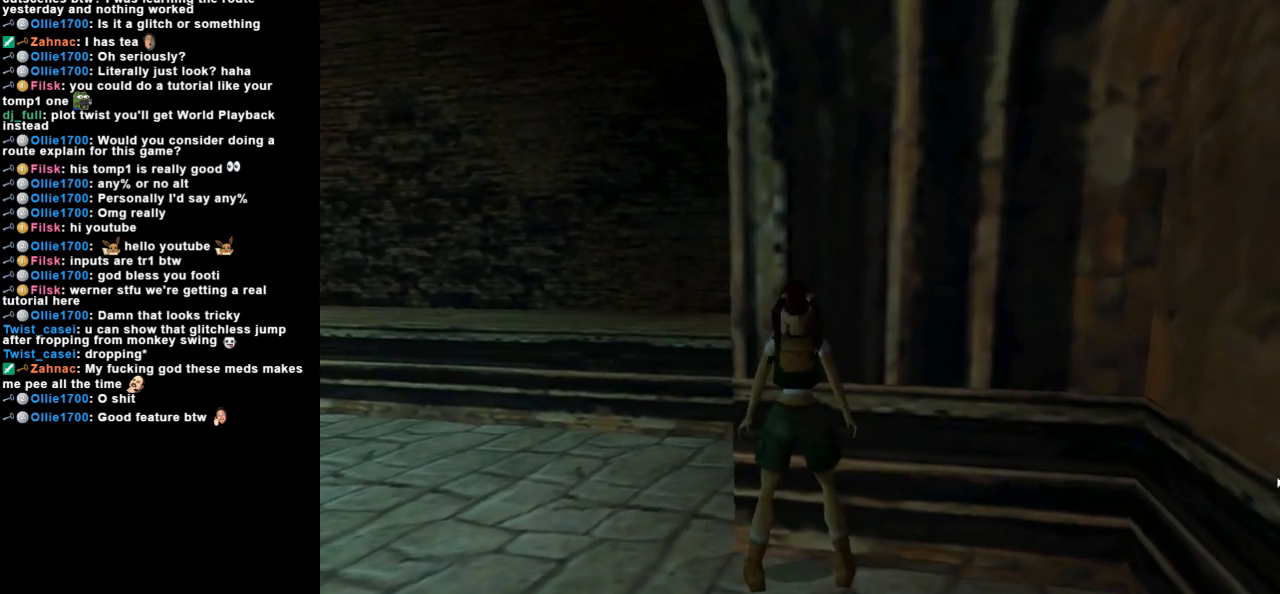
{"keys": ["left"], "events": [[167, "left", "down"]]}
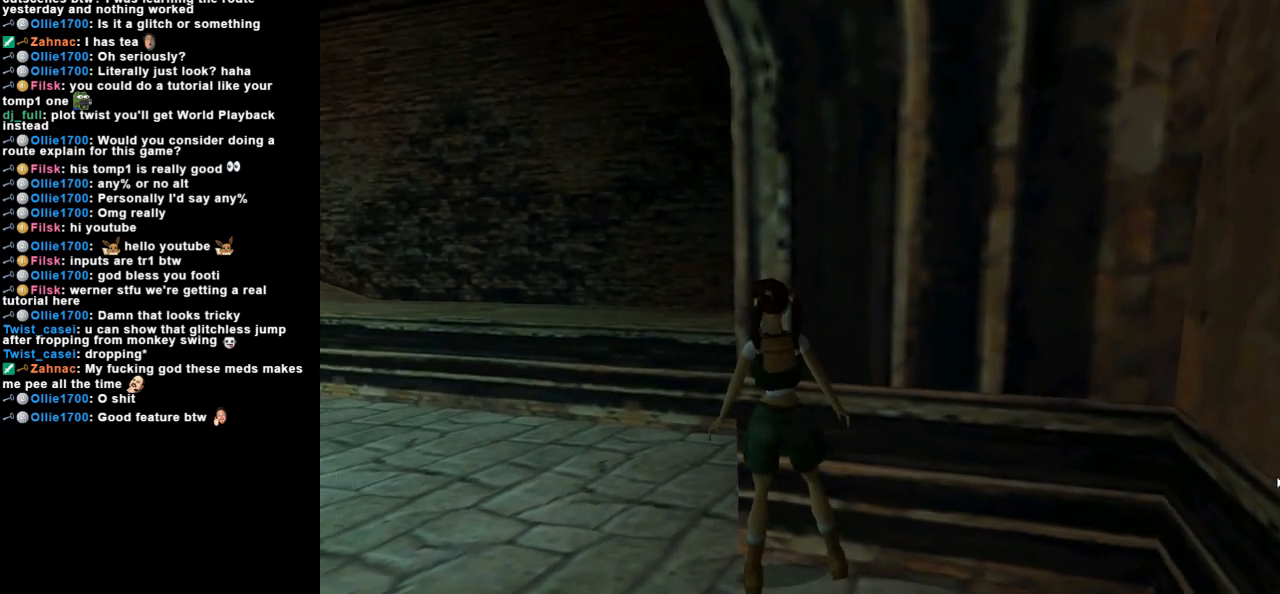
{"keys": [], "events": [[33, "left", "up"]]}
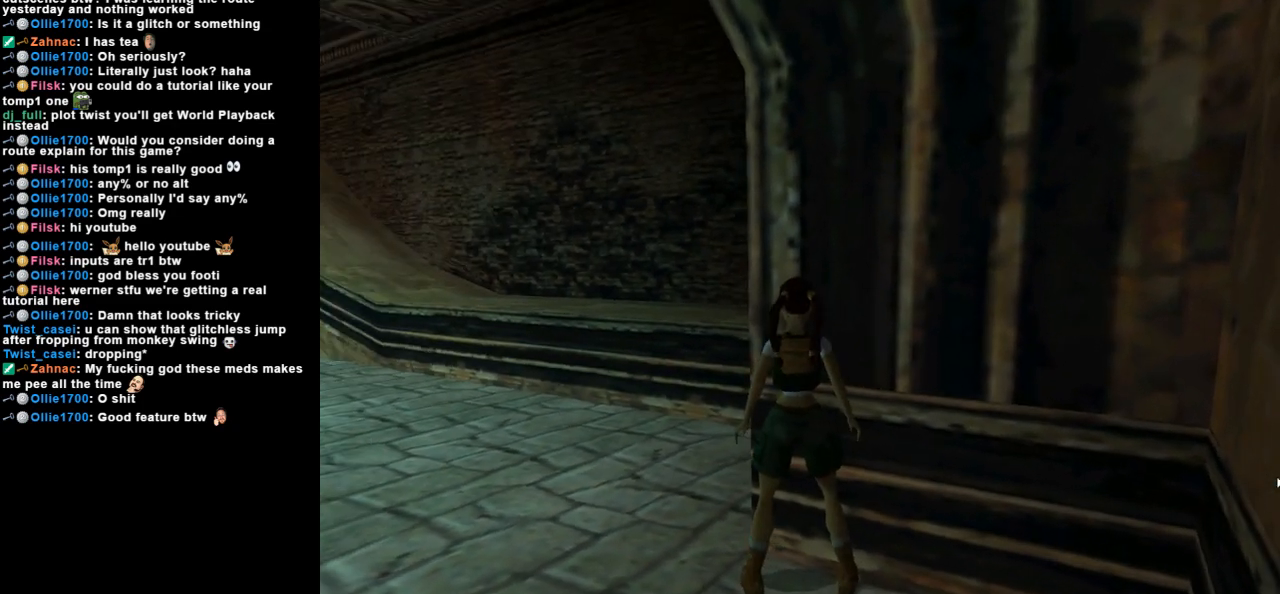
{"keys": [], "events": [[200, "left", "down"], [367, "left", "up"]]}
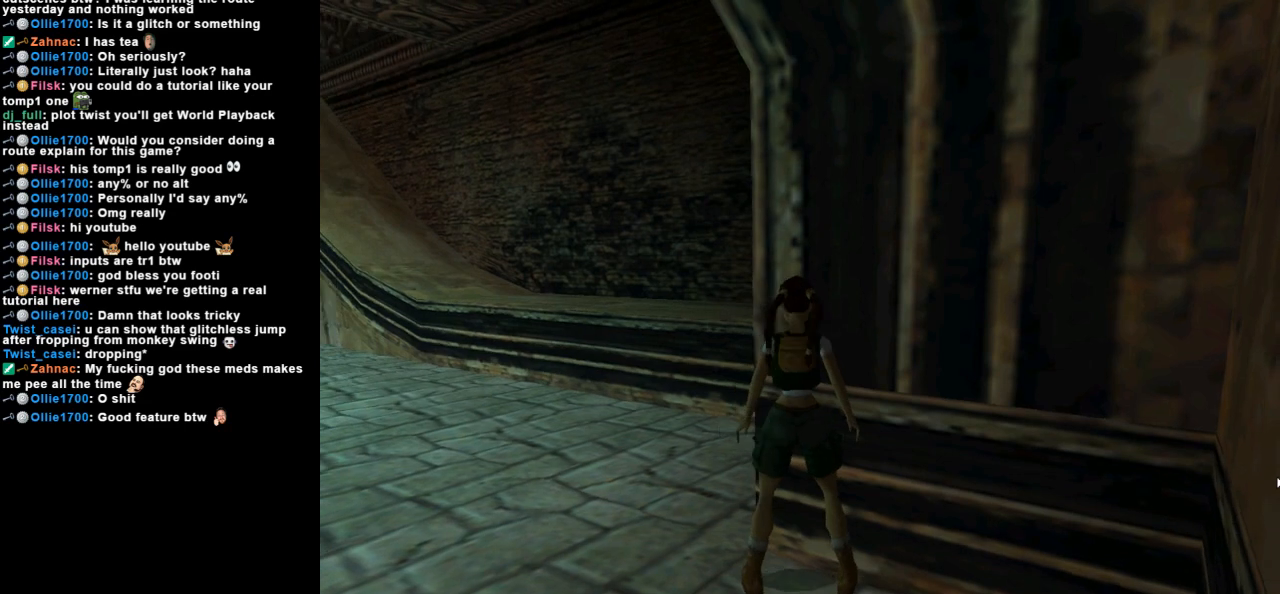
{"keys": ["left"], "events": [[100, "left", "down"], [233, "left", "up"], [400, "left", "down"]]}
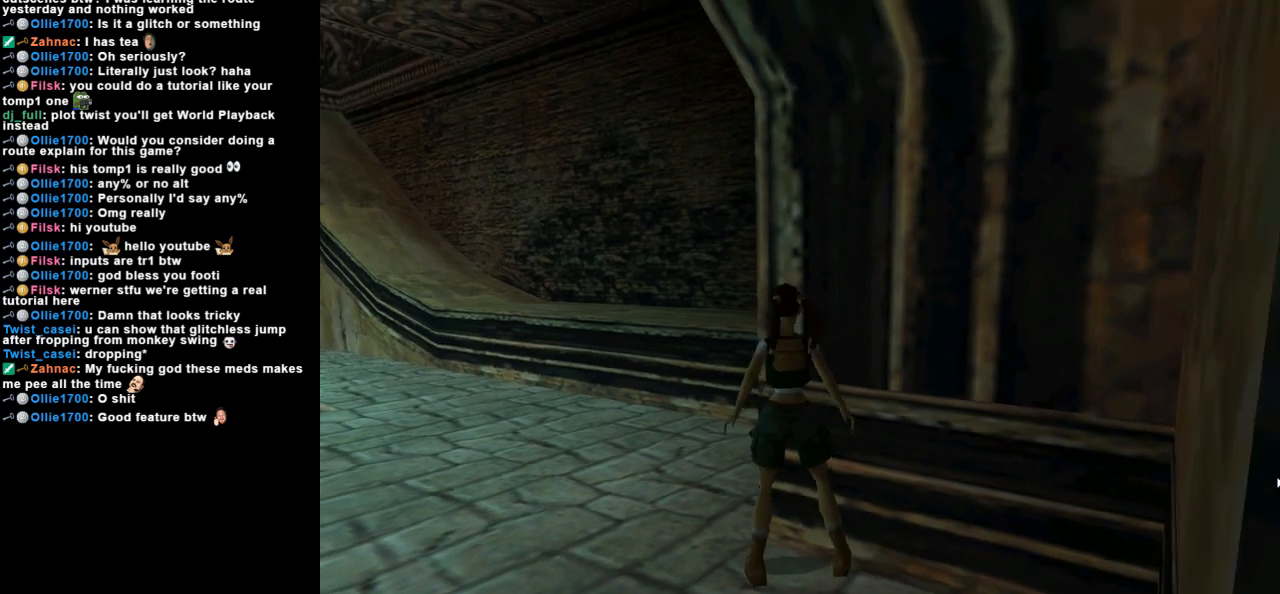
{"keys": [], "events": [[67, "left", "up"]]}
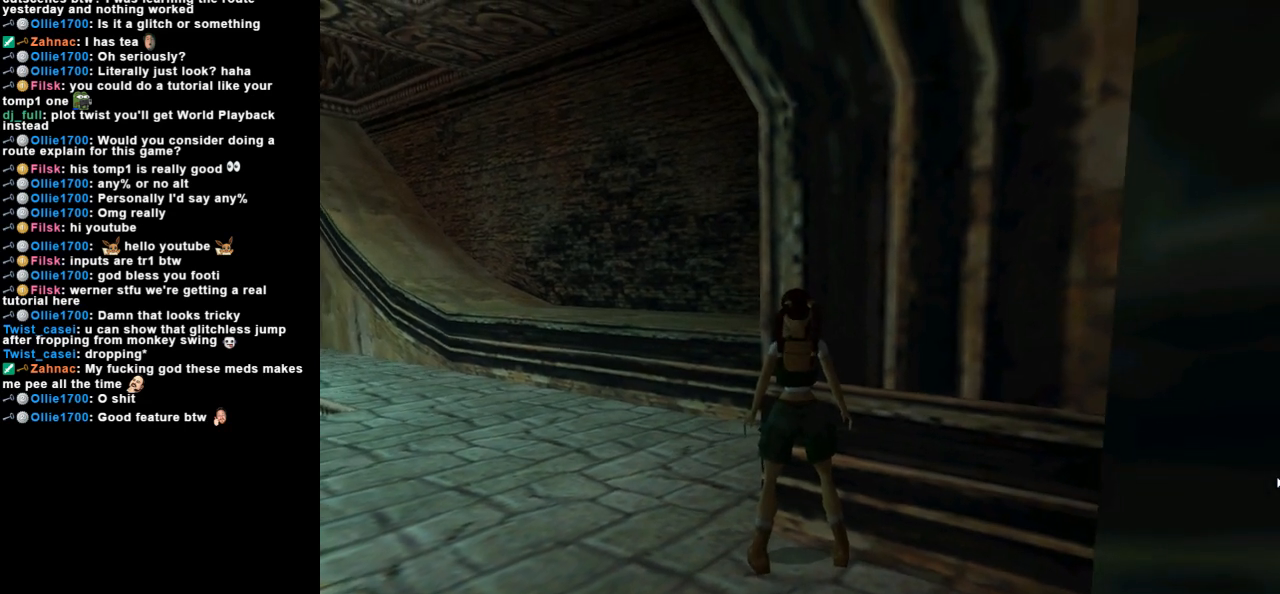
{"keys": ["left"], "events": [[267, "left", "down"], [367, "left", "up"], [500, "left", "down"]]}
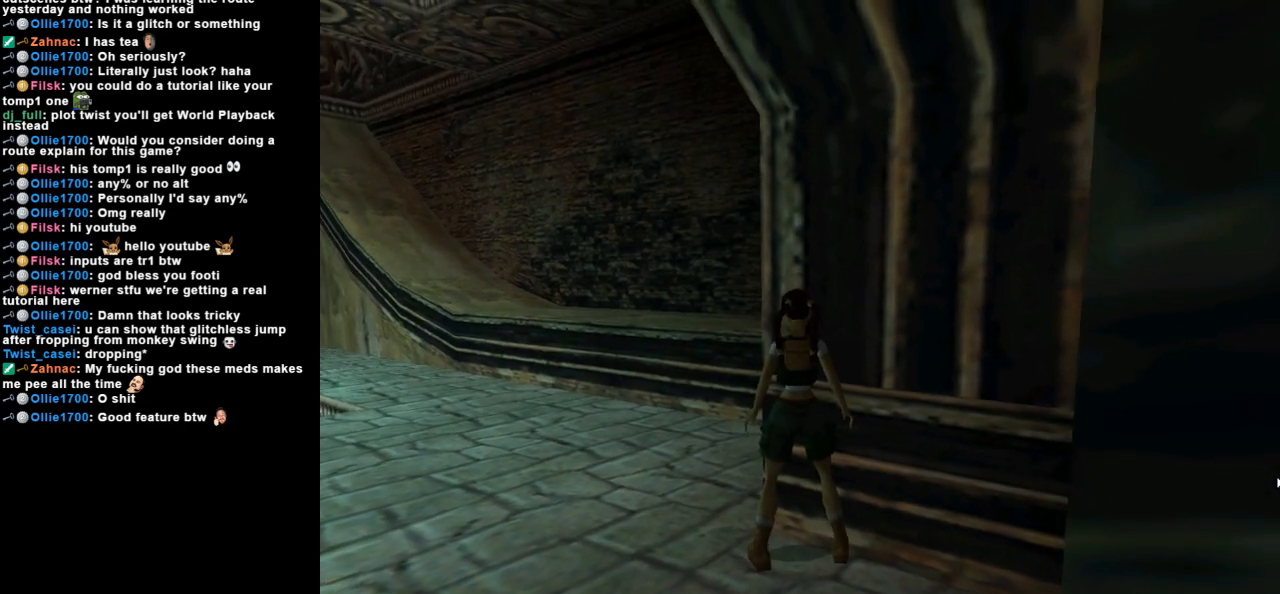
{"keys": ["left"], "events": [[100, "left", "up"], [400, "left", "down"]]}
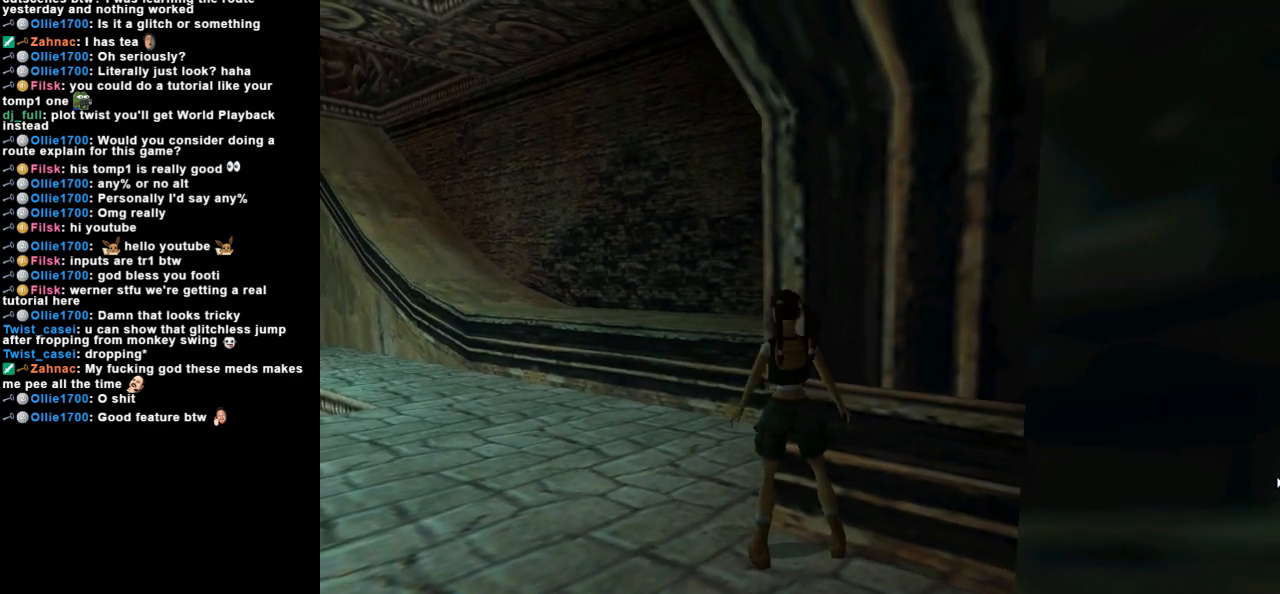
{"keys": [], "events": [[33, "left", "up"], [300, "left", "down"], [400, "left", "up"]]}
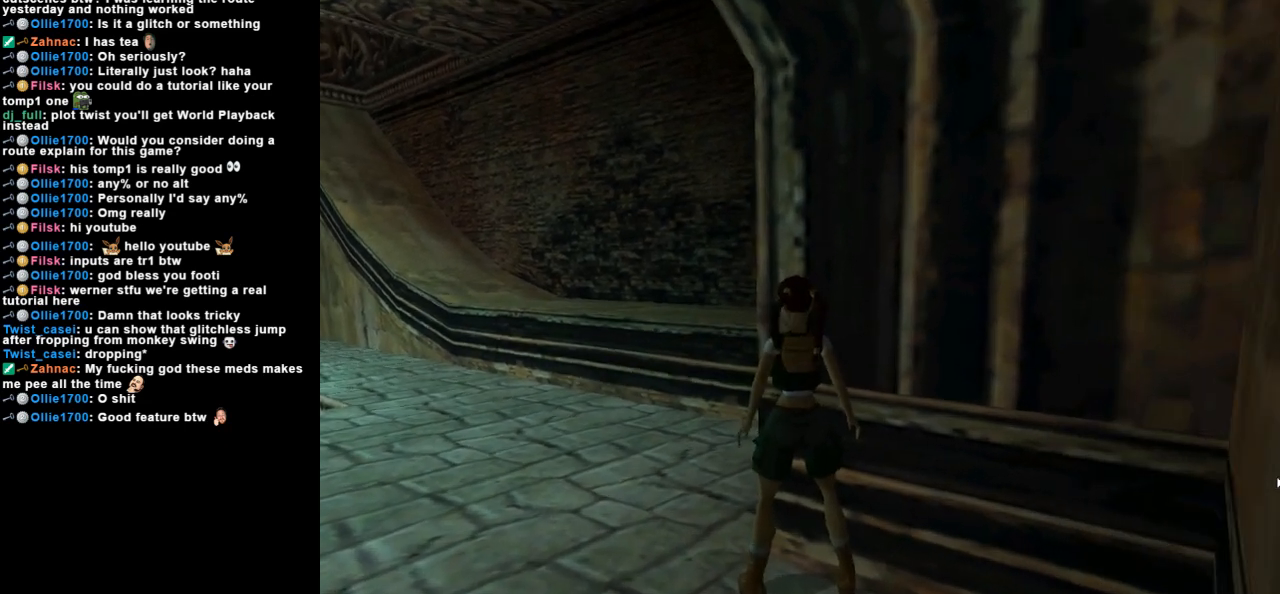
{"keys": [], "events": []}
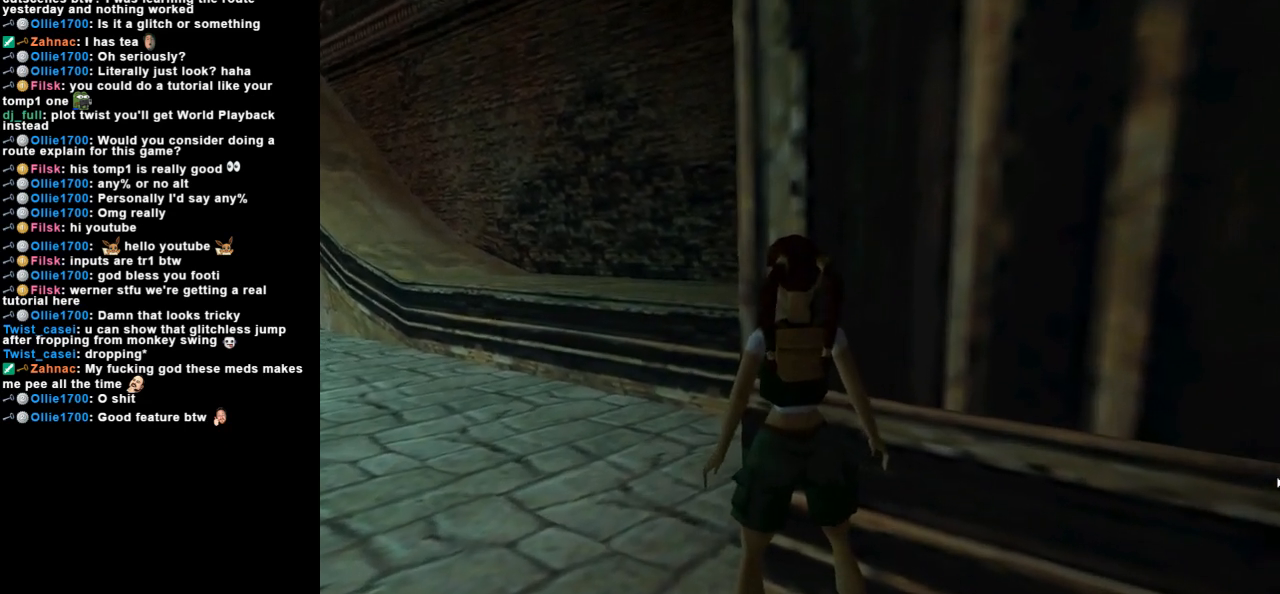
{"keys": [], "events": []}
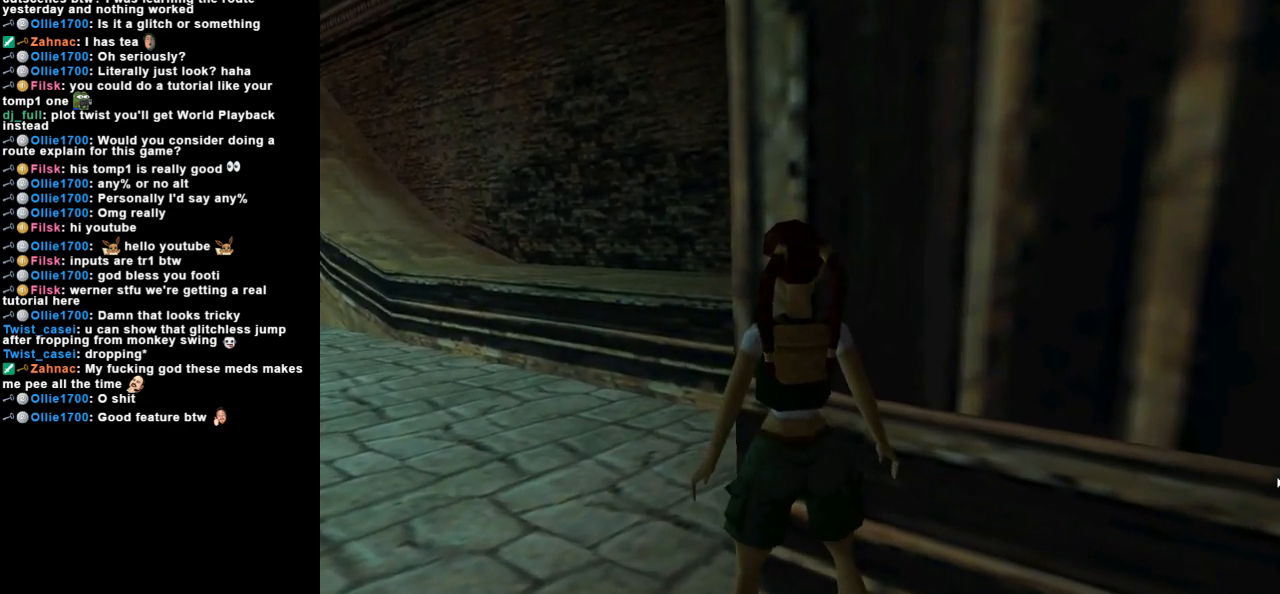
{"keys": [], "events": []}
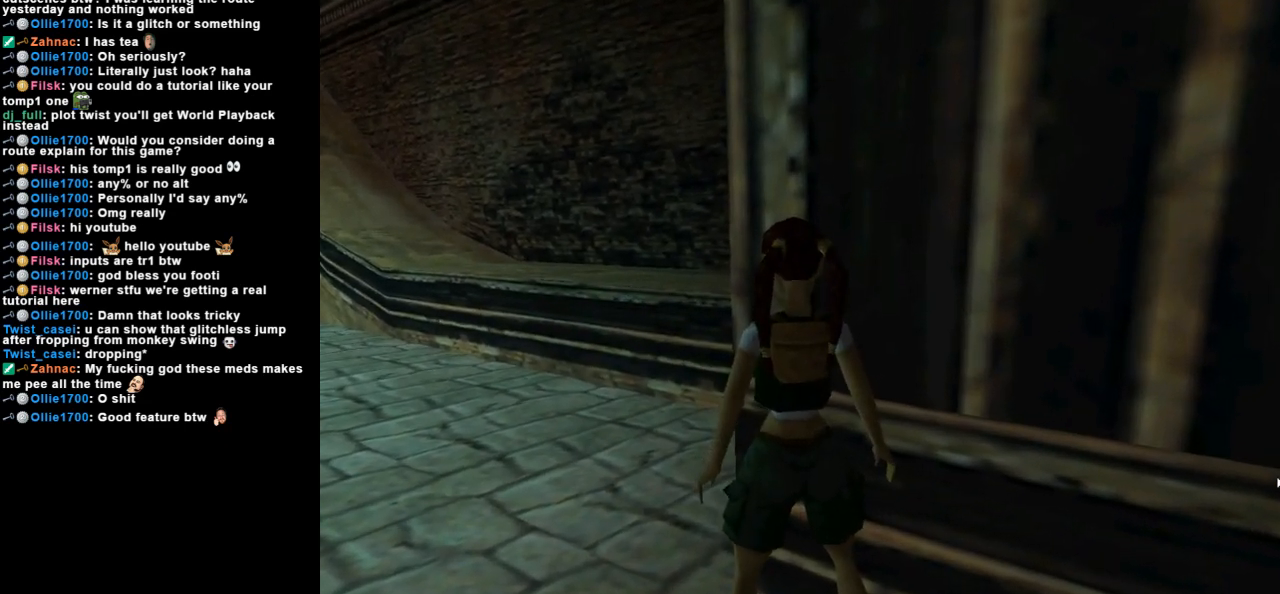
{"keys": [], "events": []}